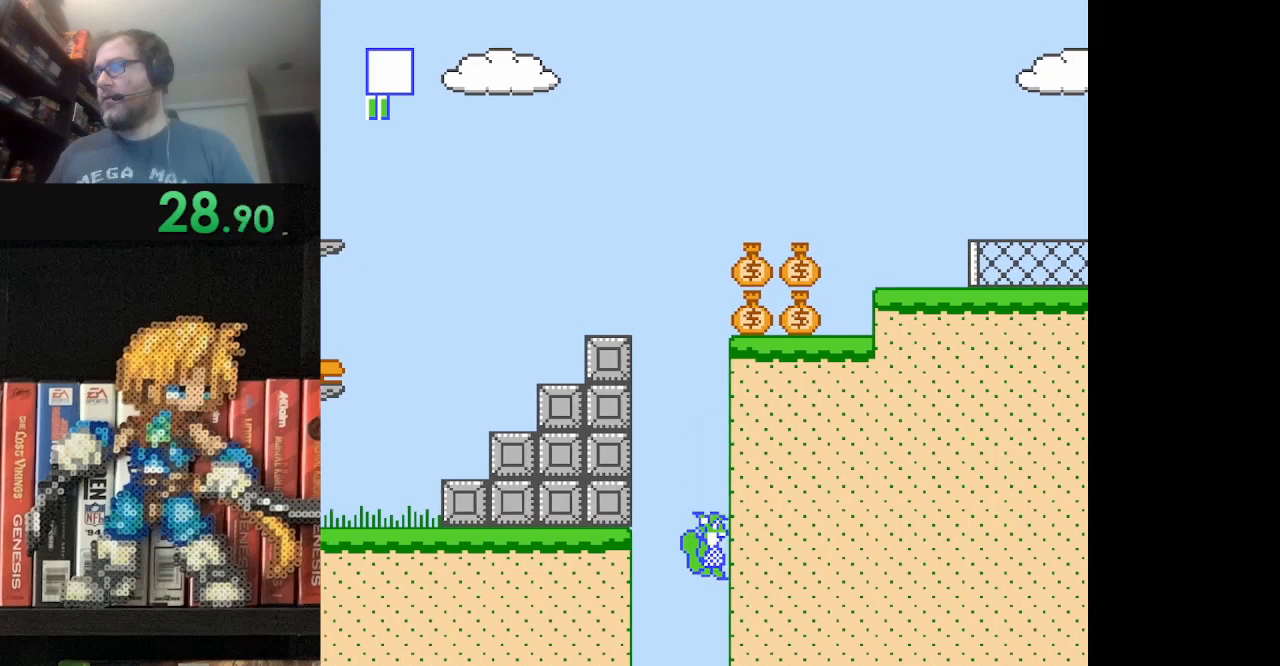
Gameplay with a controller (Nintendo layout); each line is a JSON object with the inputs held at the frame after it. "events" lists button and stick changes between this image and that frame as [ms after this image, input, new state], when the widget could be followed in between. Not read: L3 R3.
{"buttons": [], "events": [[42, "A", "up"], [125, "DPAD_RIGHT", "up"], [208, "B", "up"]]}
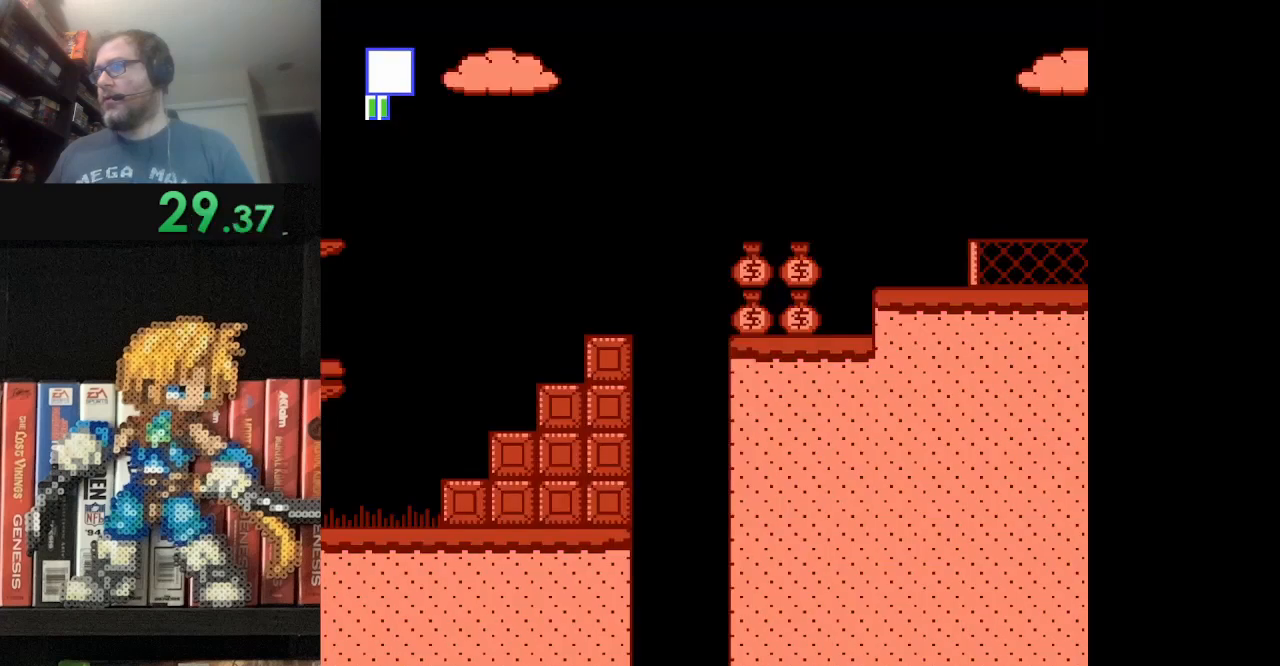
{"buttons": [], "events": []}
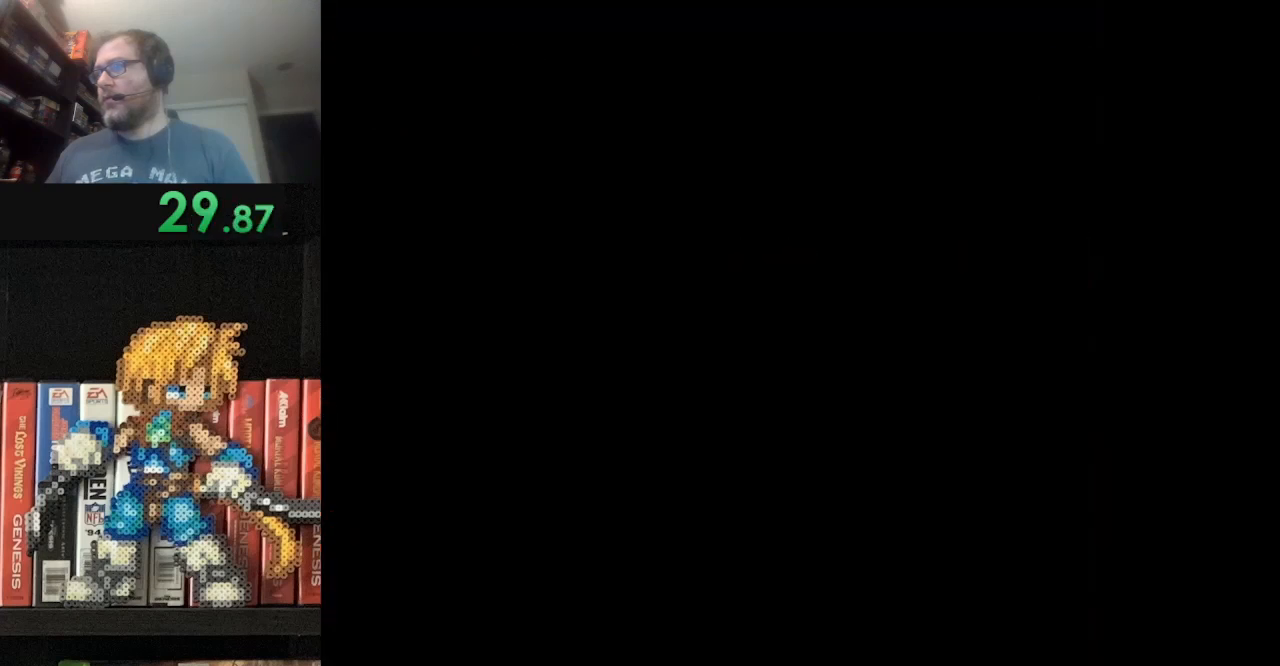
{"buttons": [], "events": []}
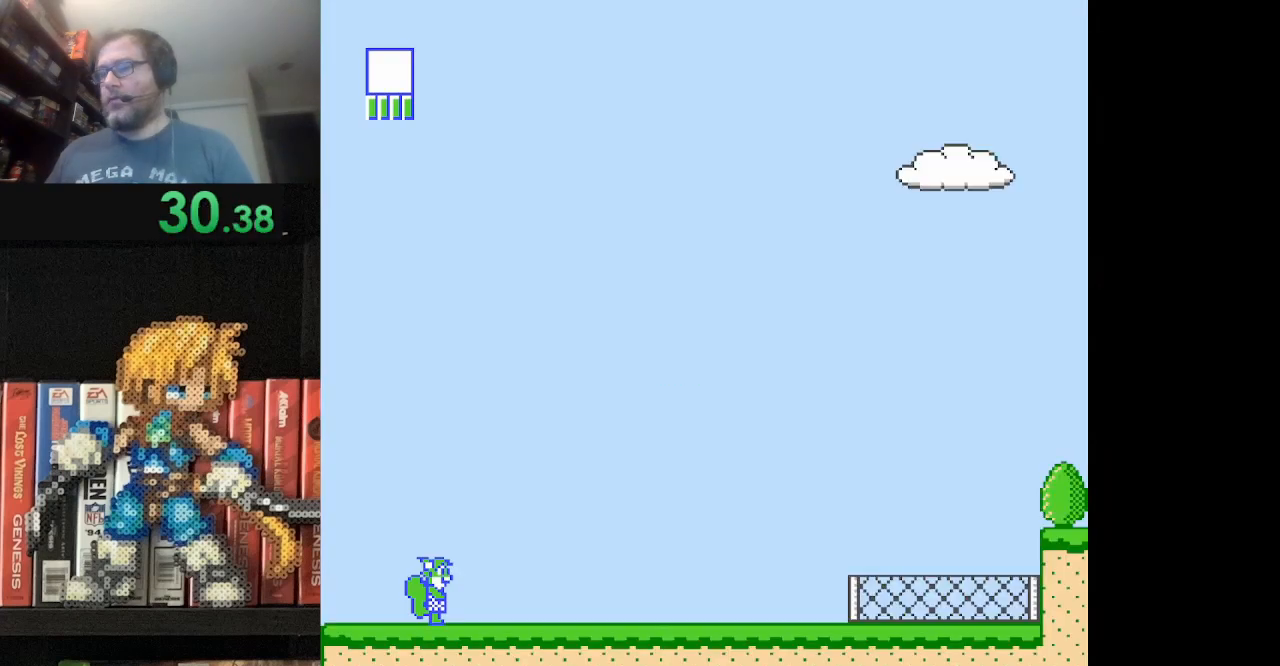
{"buttons": [], "events": []}
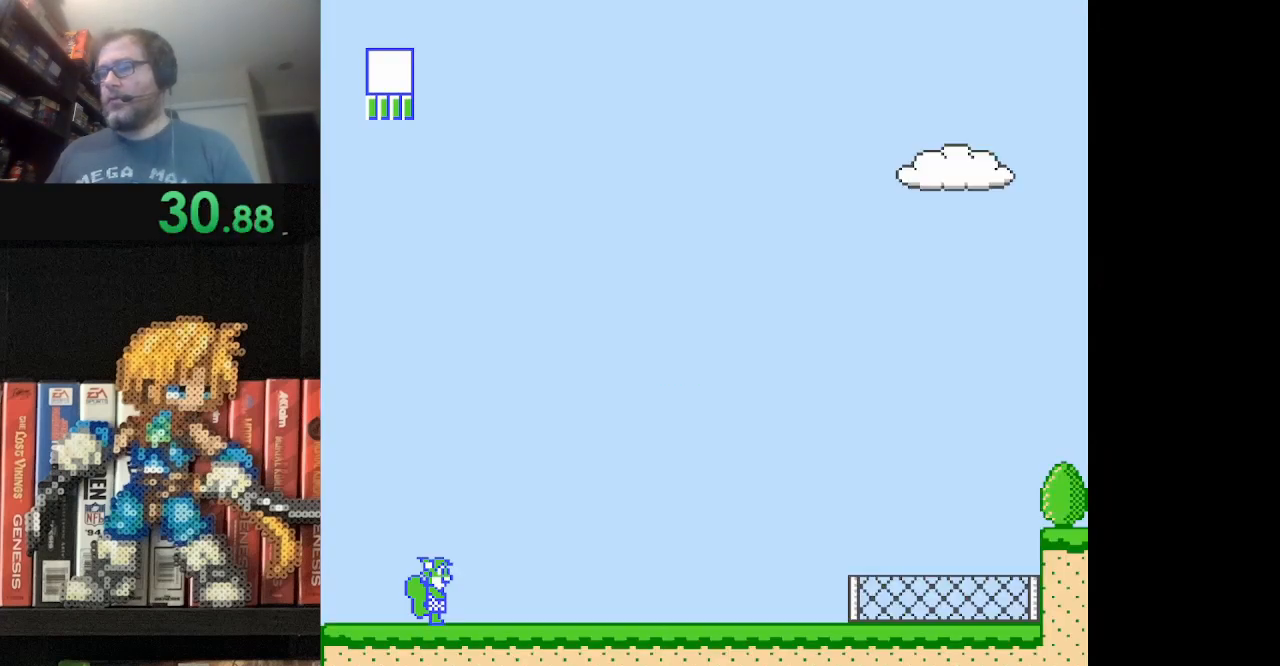
{"buttons": ["DPAD_RIGHT"], "events": [[459, "DPAD_RIGHT", "down"]]}
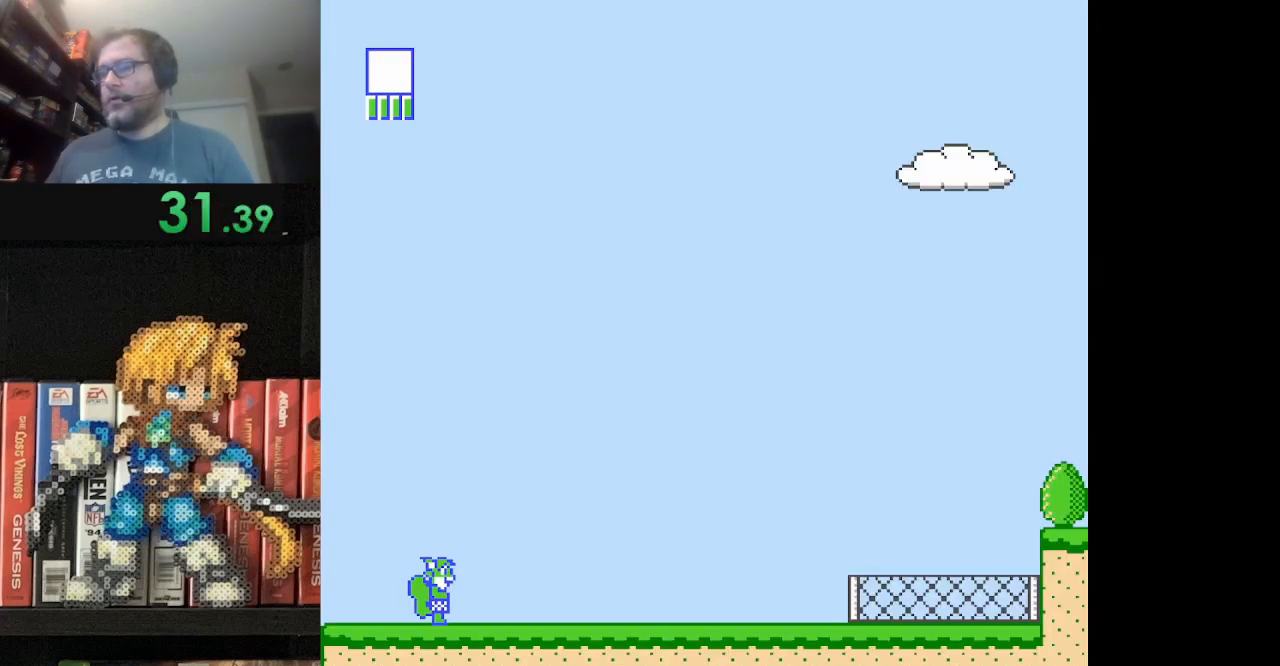
{"buttons": ["B", "DPAD_RIGHT"], "events": [[42, "B", "down"]]}
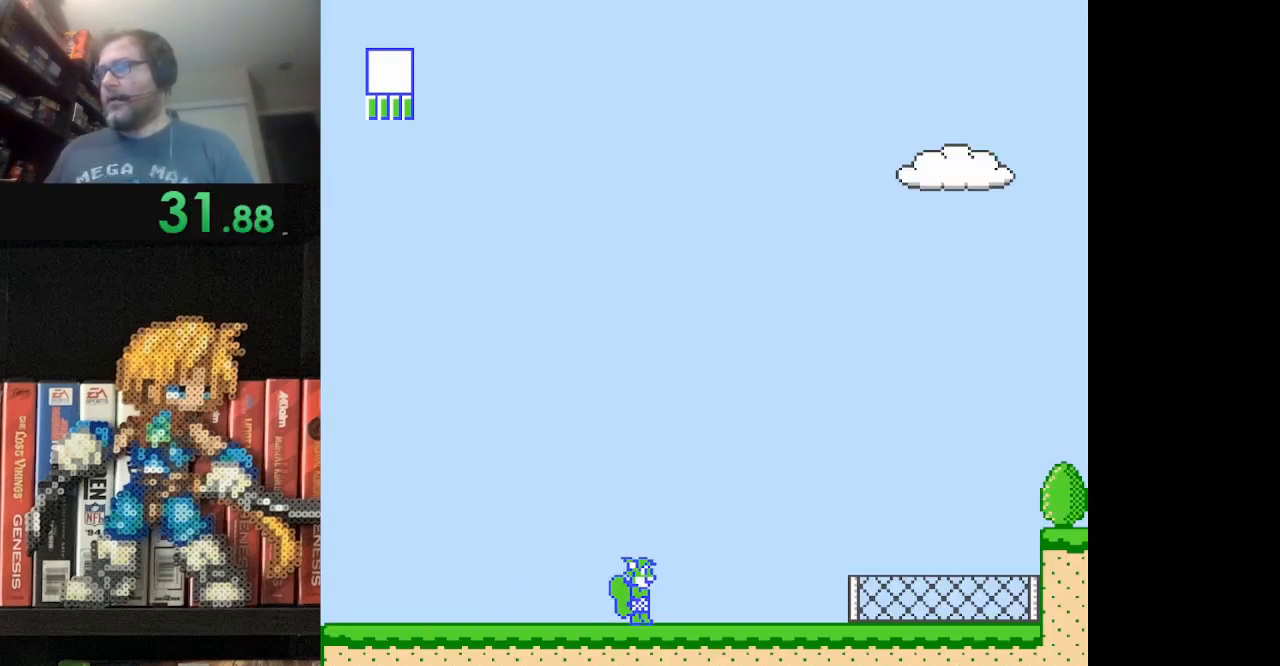
{"buttons": ["B", "DPAD_RIGHT"], "events": []}
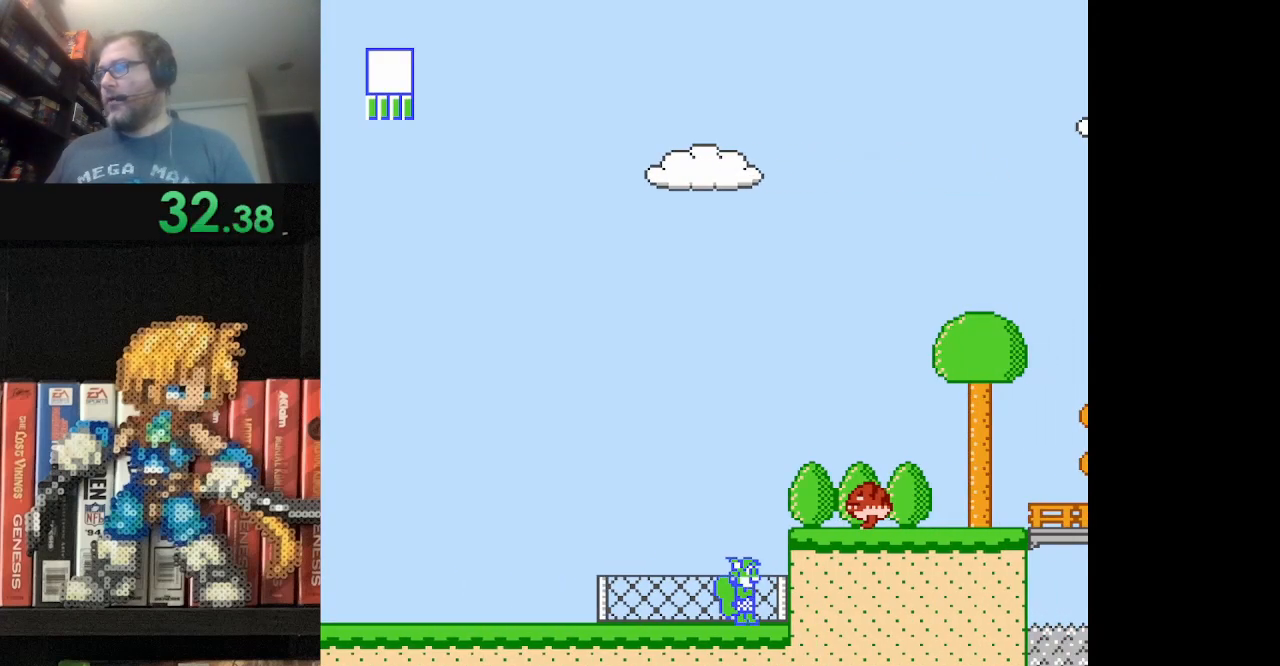
{"buttons": ["B", "DPAD_LEFT"], "events": [[42, "DPAD_RIGHT", "up"], [251, "DPAD_LEFT", "down"]]}
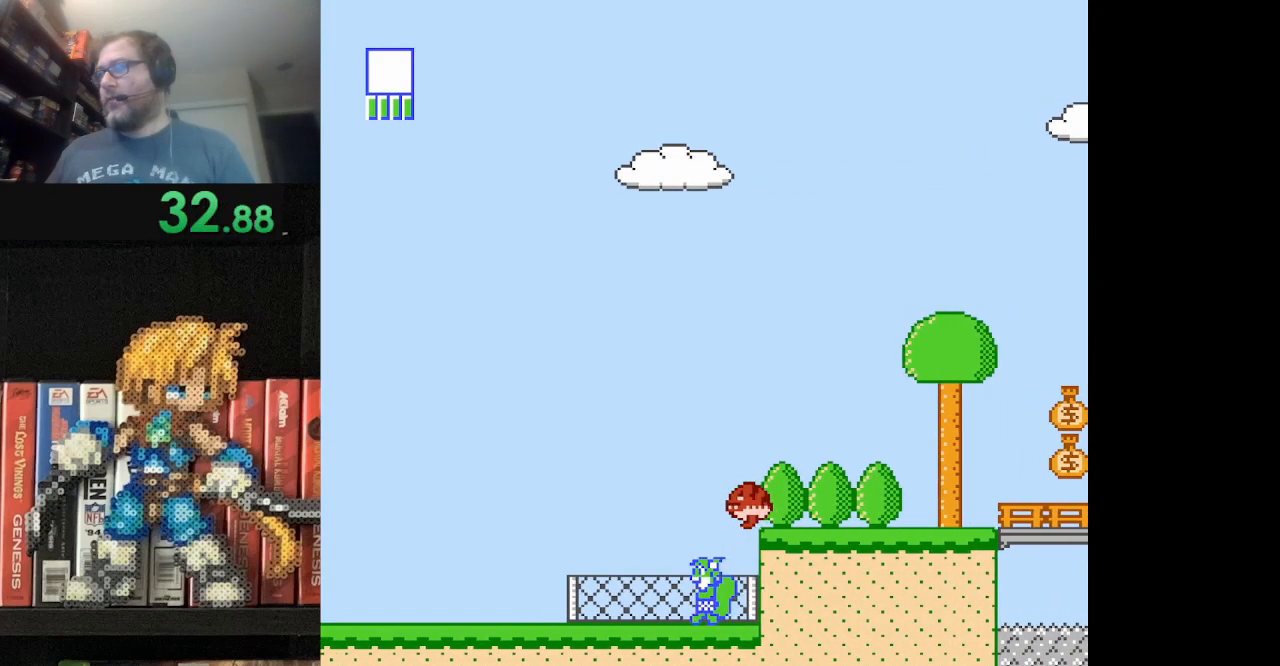
{"buttons": ["A", "B", "DPAD_RIGHT"], "events": [[125, "DPAD_LEFT", "up"], [417, "A", "down"], [459, "DPAD_RIGHT", "down"]]}
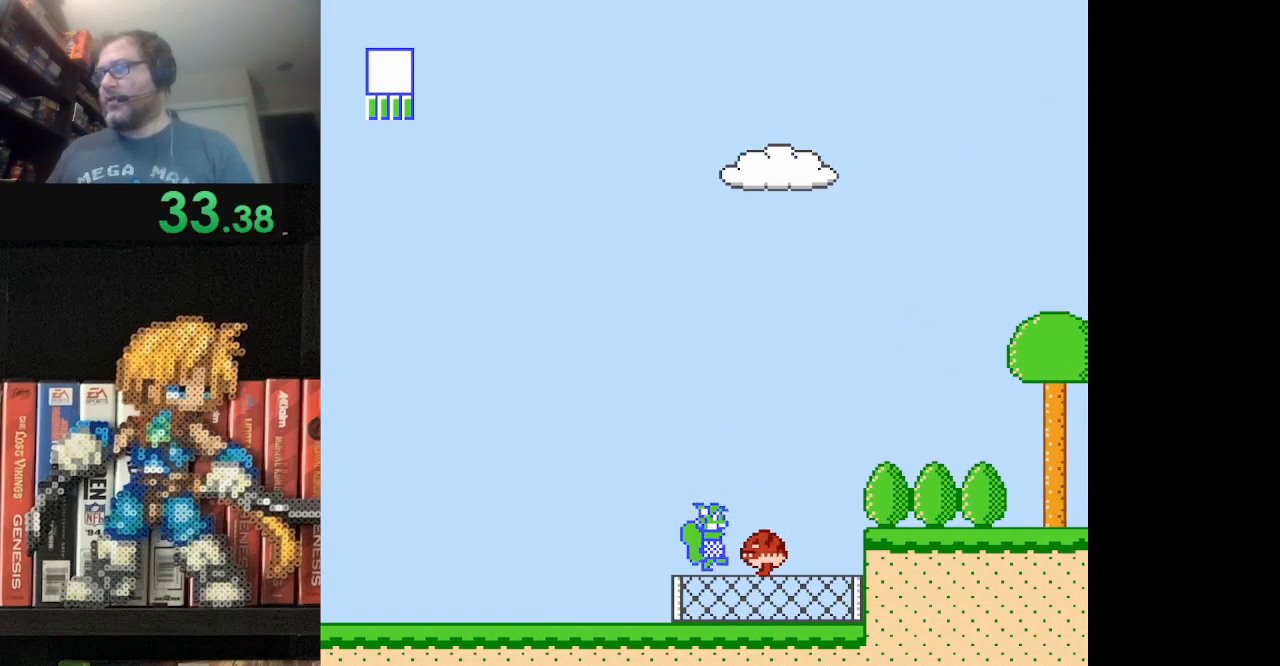
{"buttons": ["B", "DPAD_RIGHT"], "events": [[459, "A", "up"]]}
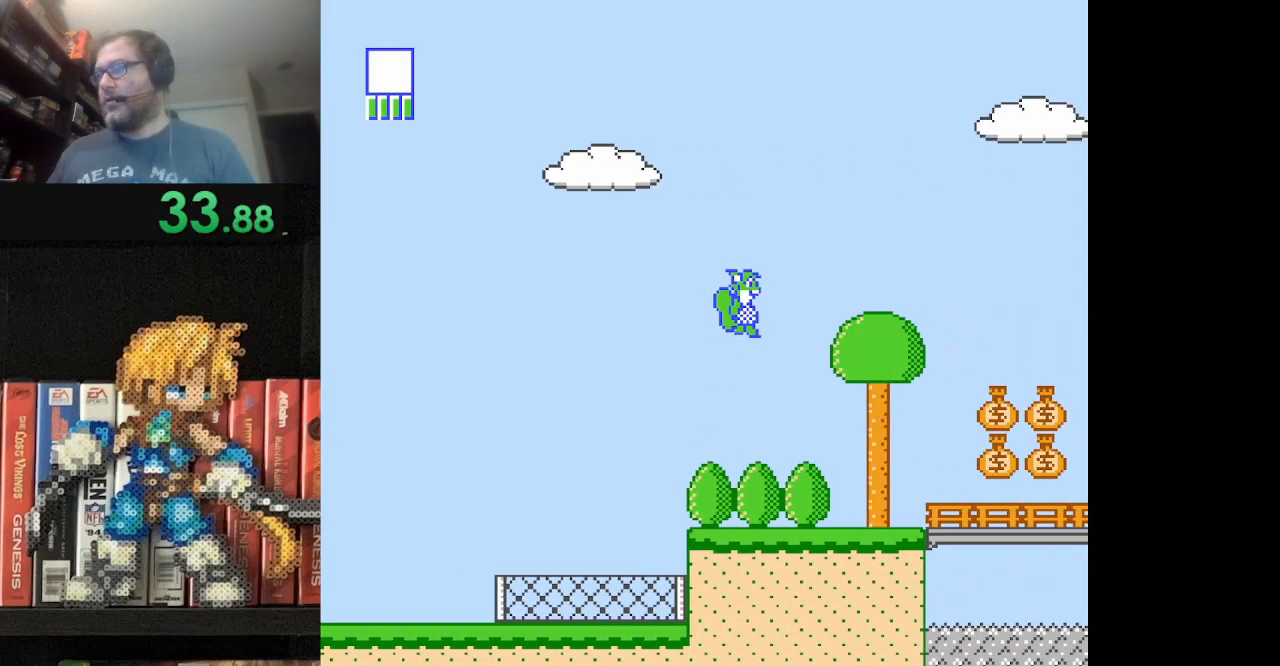
{"buttons": ["A", "B", "DPAD_RIGHT"], "events": [[42, "DPAD_RIGHT", "up"], [125, "B", "up"], [208, "DPAD_RIGHT", "down"], [250, "B", "down"], [334, "B", "up"], [375, "DPAD_RIGHT", "up"], [417, "B", "down"], [500, "A", "down"], [500, "DPAD_RIGHT", "down"]]}
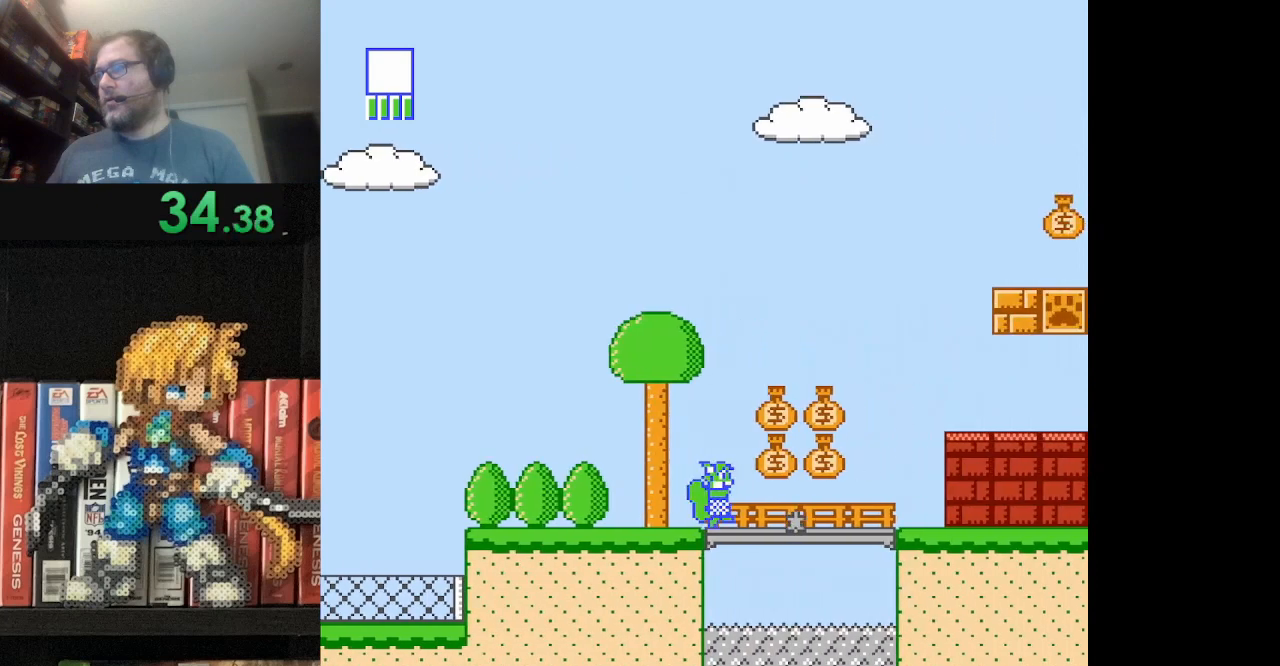
{"buttons": ["B"], "events": [[459, "A", "up"], [459, "DPAD_RIGHT", "up"]]}
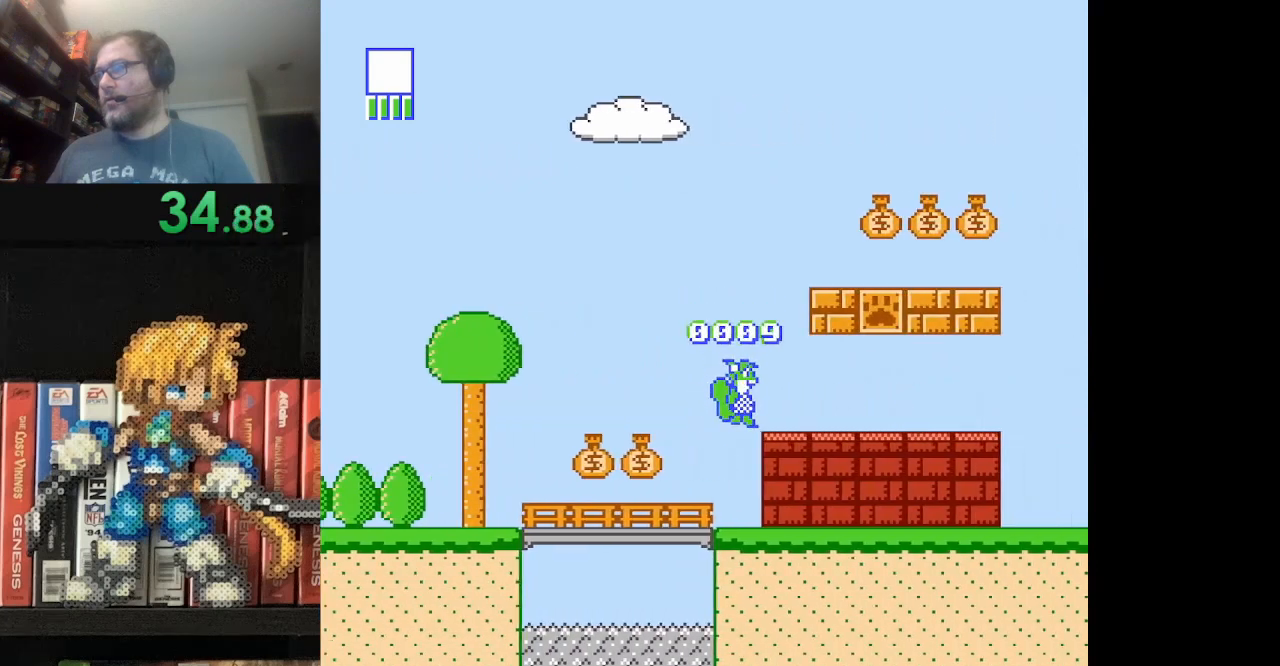
{"buttons": ["B"], "events": [[292, "A", "down"], [292, "DPAD_RIGHT", "down"], [375, "A", "up"], [459, "DPAD_RIGHT", "up"]]}
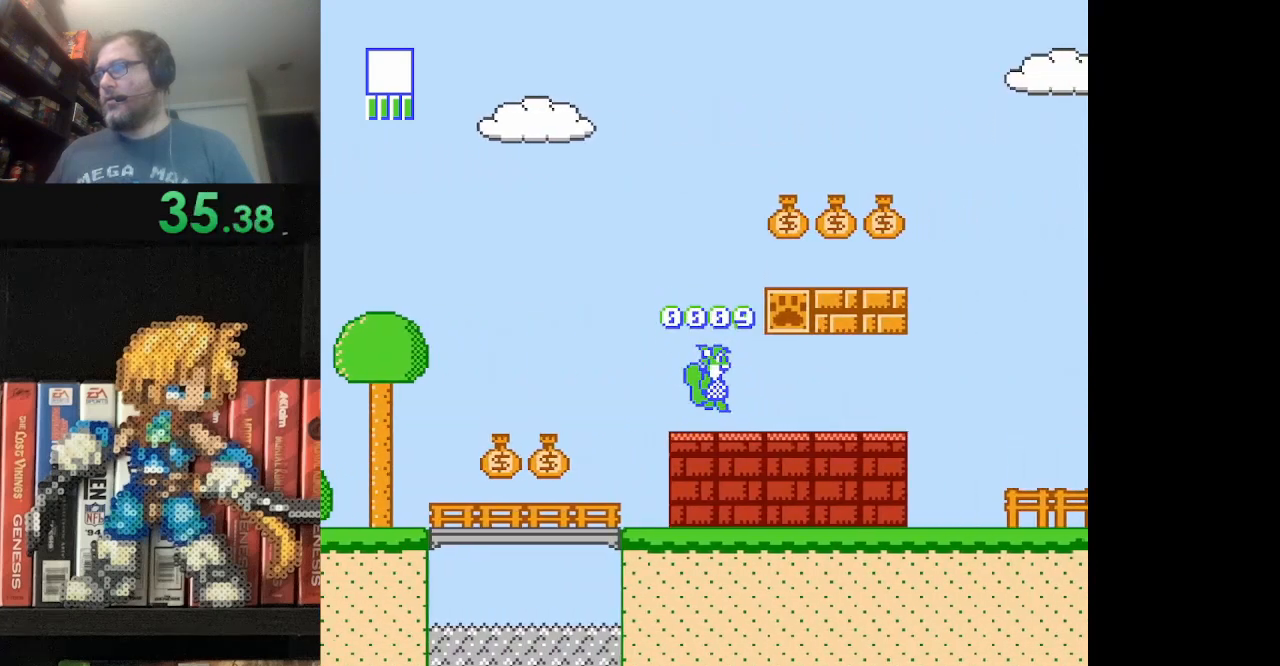
{"buttons": ["B"], "events": [[84, "DPAD_RIGHT", "down"], [334, "A", "down"], [334, "DPAD_RIGHT", "up"], [501, "A", "up"]]}
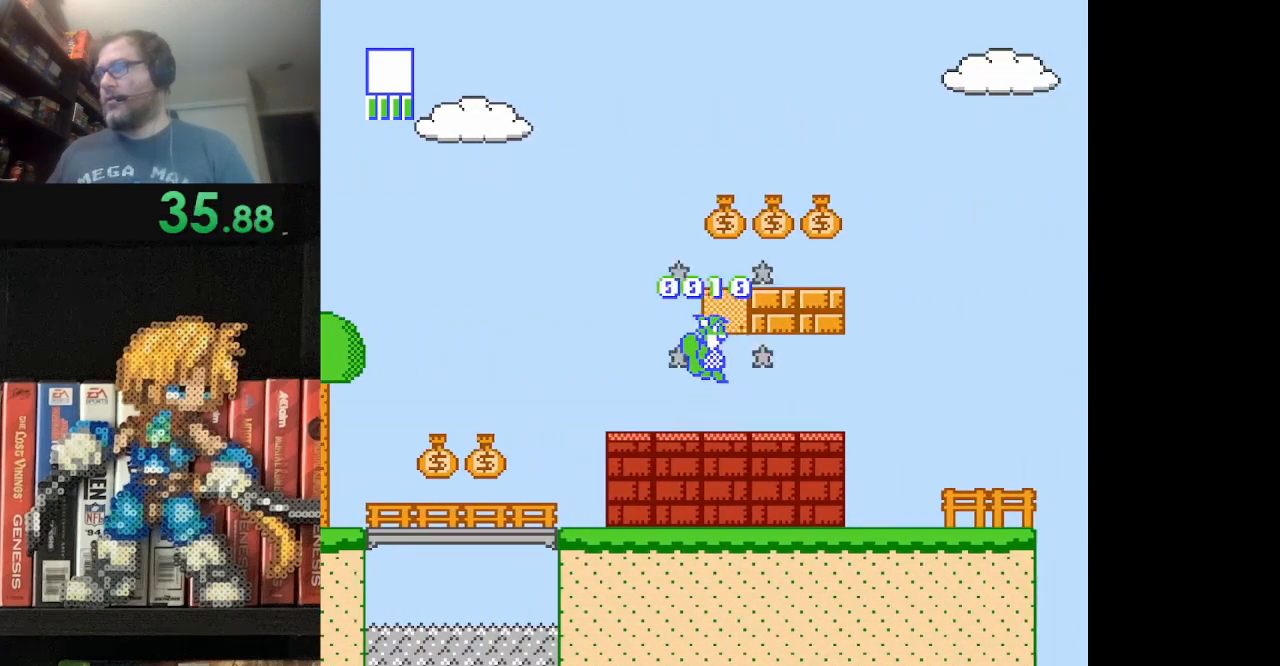
{"buttons": ["A", "B", "DPAD_RIGHT"], "events": [[42, "DPAD_LEFT", "down"], [250, "DPAD_LEFT", "up"], [292, "A", "down"], [375, "DPAD_RIGHT", "down"]]}
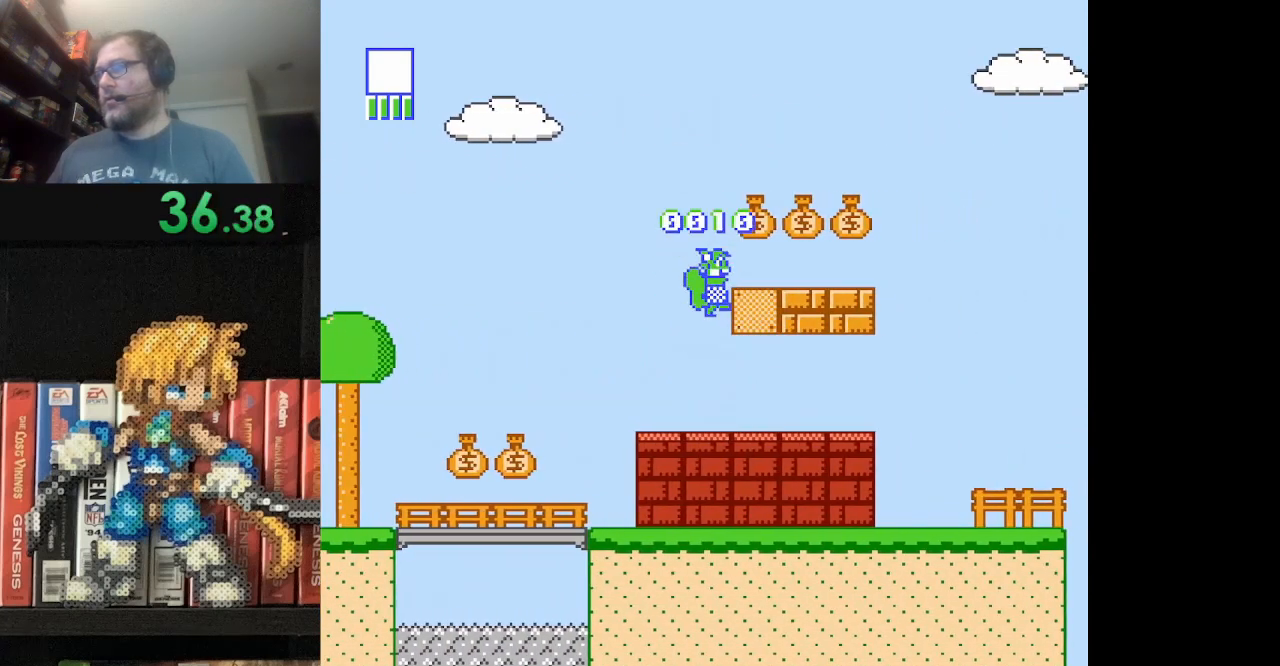
{"buttons": ["B"], "events": [[334, "A", "up"], [459, "DPAD_RIGHT", "up"]]}
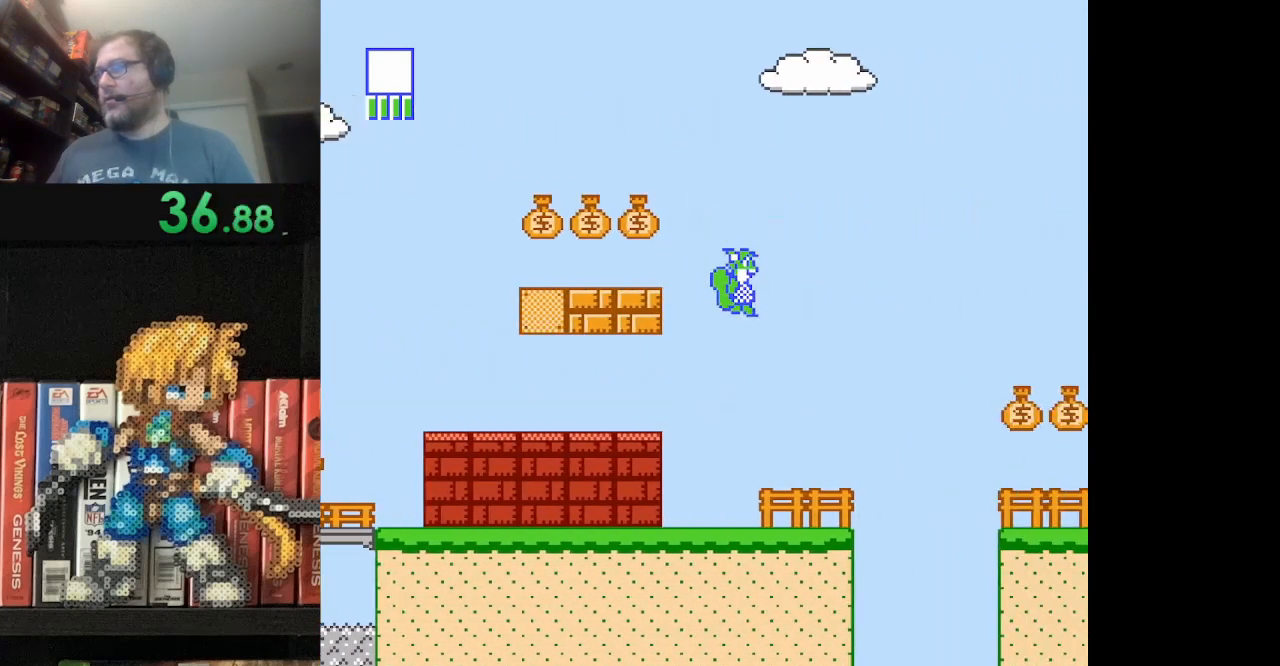
{"buttons": ["A", "B", "DPAD_RIGHT"], "events": [[42, "DPAD_LEFT", "down"], [167, "DPAD_LEFT", "up"], [334, "DPAD_RIGHT", "down"], [459, "A", "down"]]}
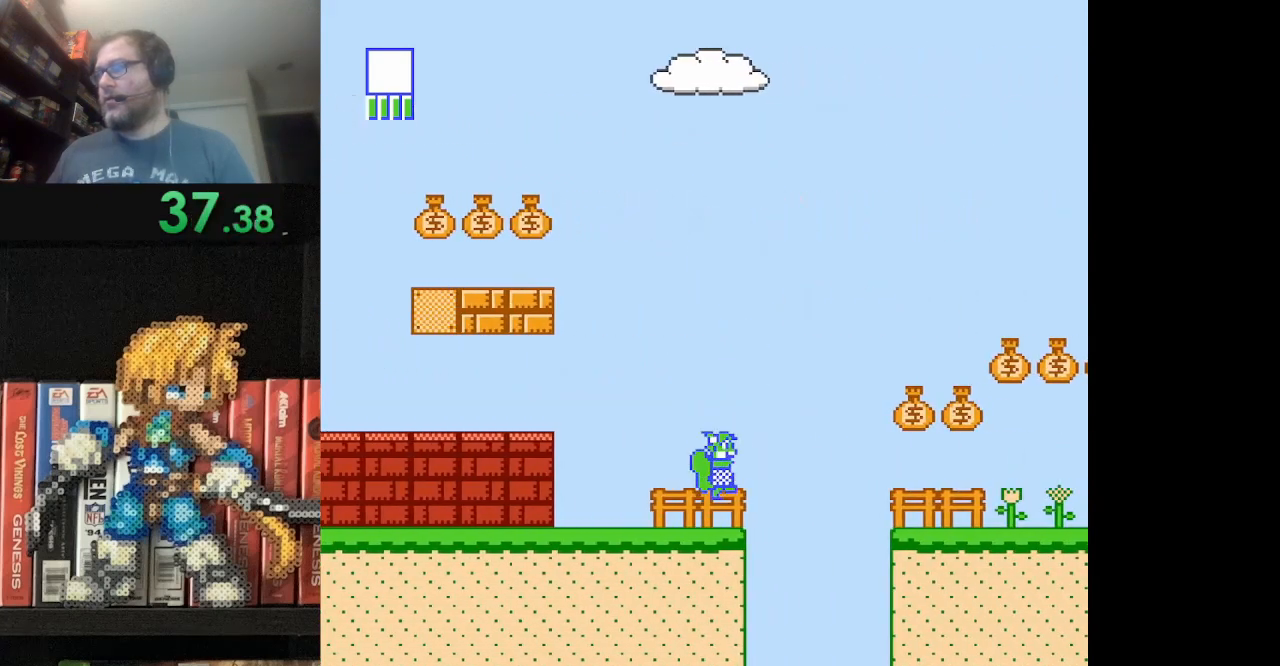
{"buttons": ["B"], "events": [[417, "A", "up"], [417, "DPAD_RIGHT", "up"]]}
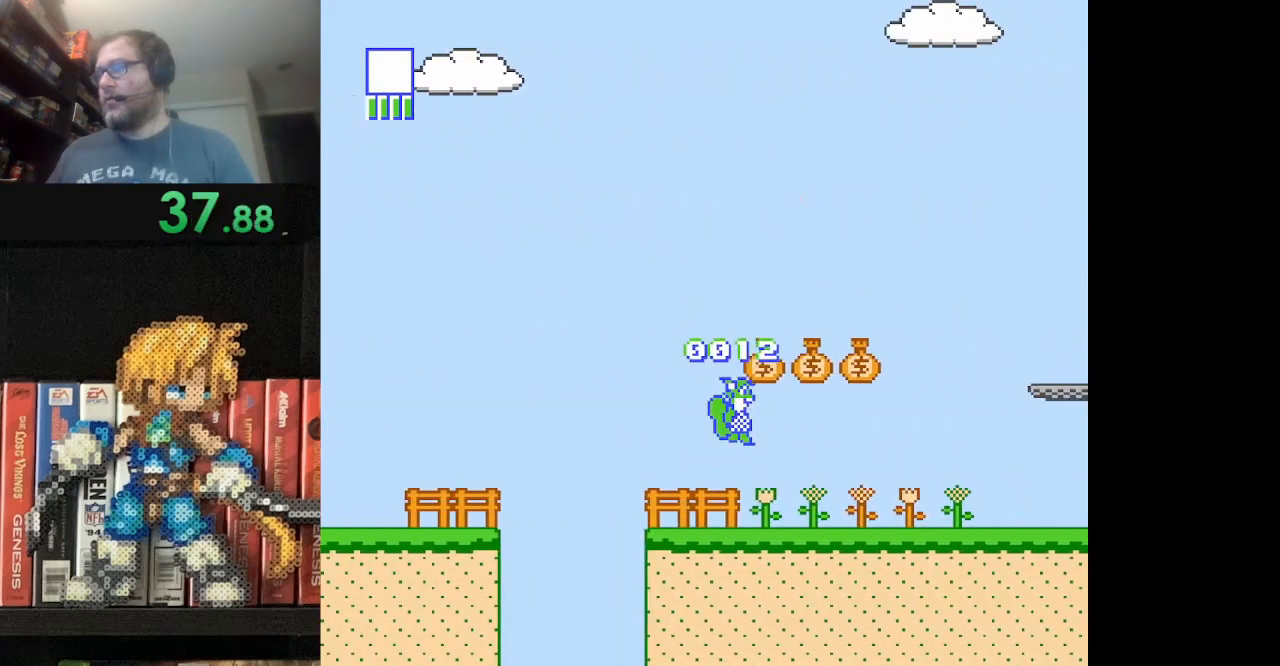
{"buttons": ["B", "DPAD_RIGHT"], "events": [[42, "DPAD_LEFT", "down"], [125, "DPAD_LEFT", "up"], [250, "DPAD_RIGHT", "down"]]}
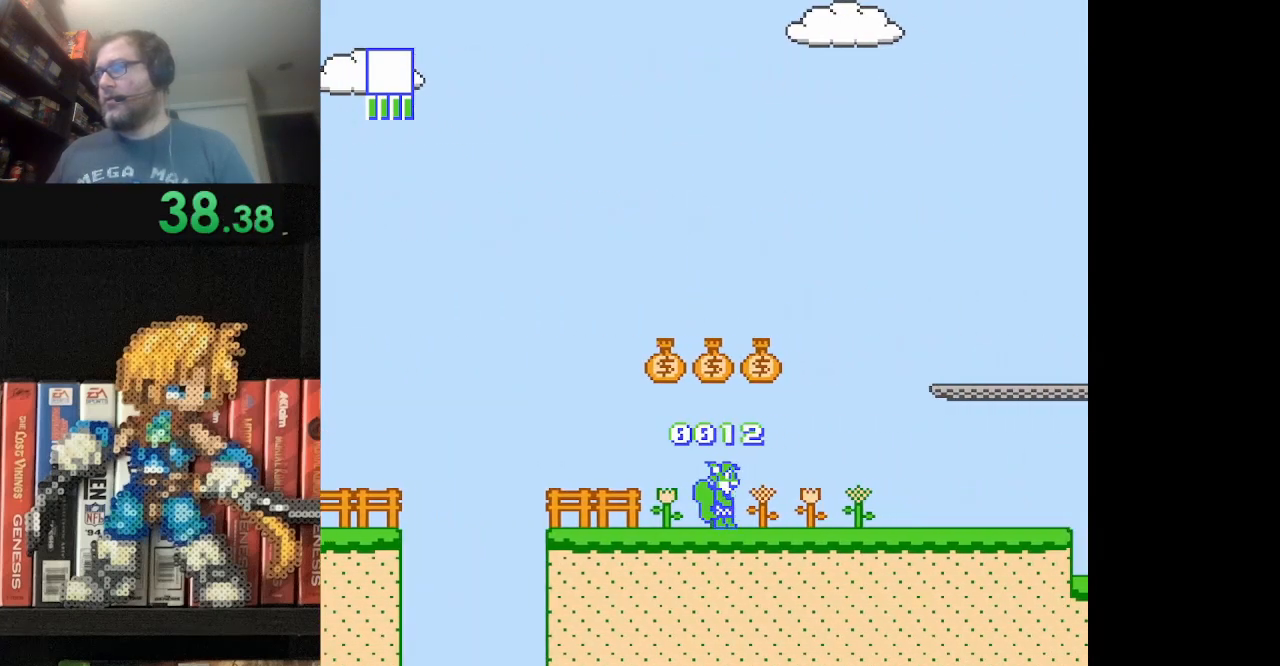
{"buttons": ["B", "DPAD_RIGHT"], "events": [[42, "A", "down"], [459, "A", "up"], [459, "DPAD_RIGHT", "up"], [501, "DPAD_RIGHT", "down"]]}
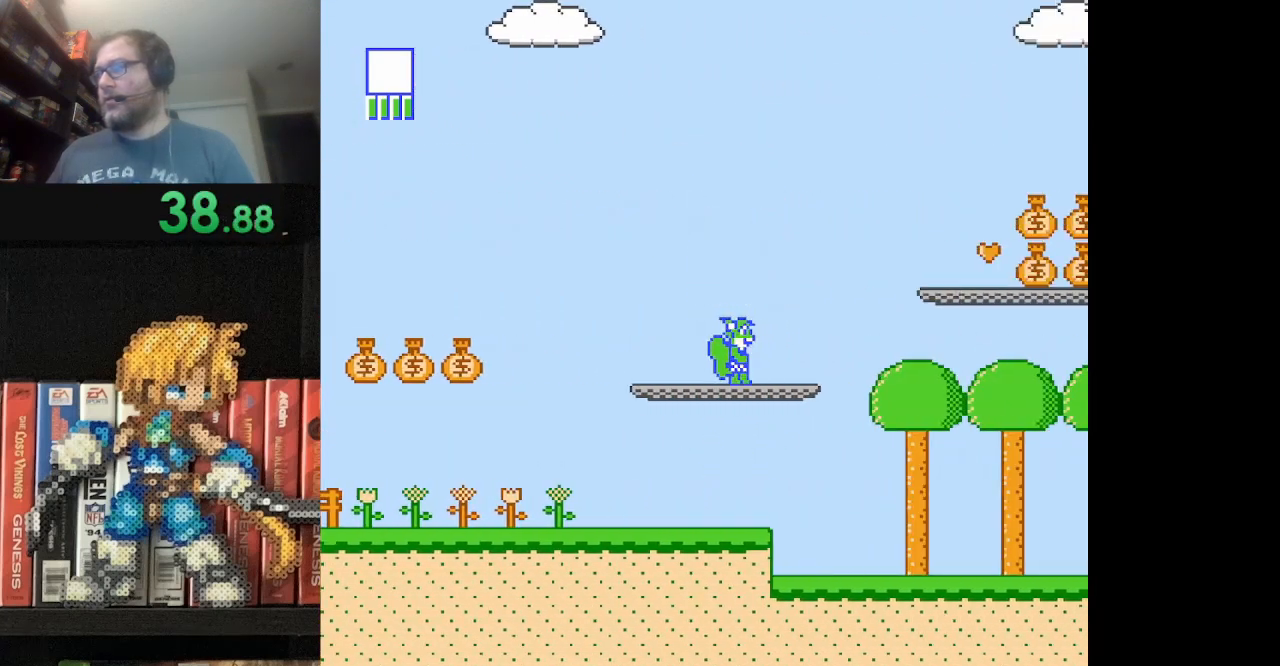
{"buttons": ["B", "DPAD_LEFT"], "events": [[42, "A", "down"], [334, "DPAD_RIGHT", "up"], [375, "A", "up"], [417, "DPAD_LEFT", "down"]]}
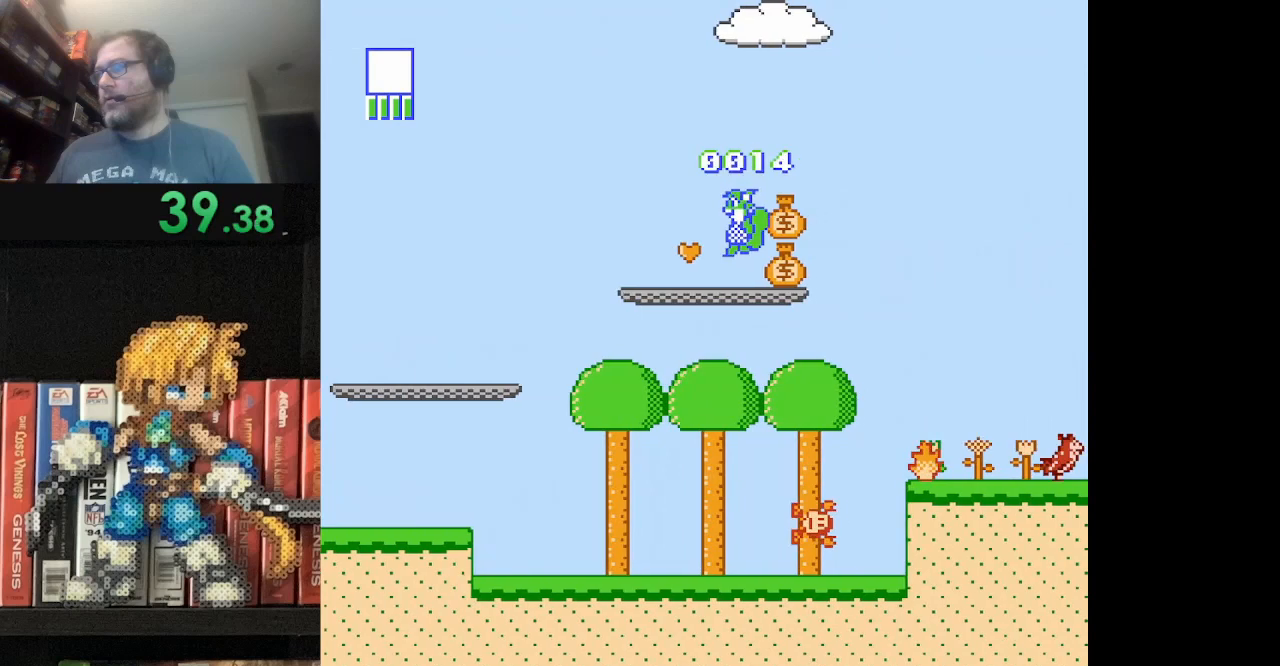
{"buttons": ["B", "DPAD_RIGHT"], "events": [[42, "DPAD_LEFT", "up"], [167, "DPAD_RIGHT", "down"], [251, "A", "down"], [417, "A", "up"]]}
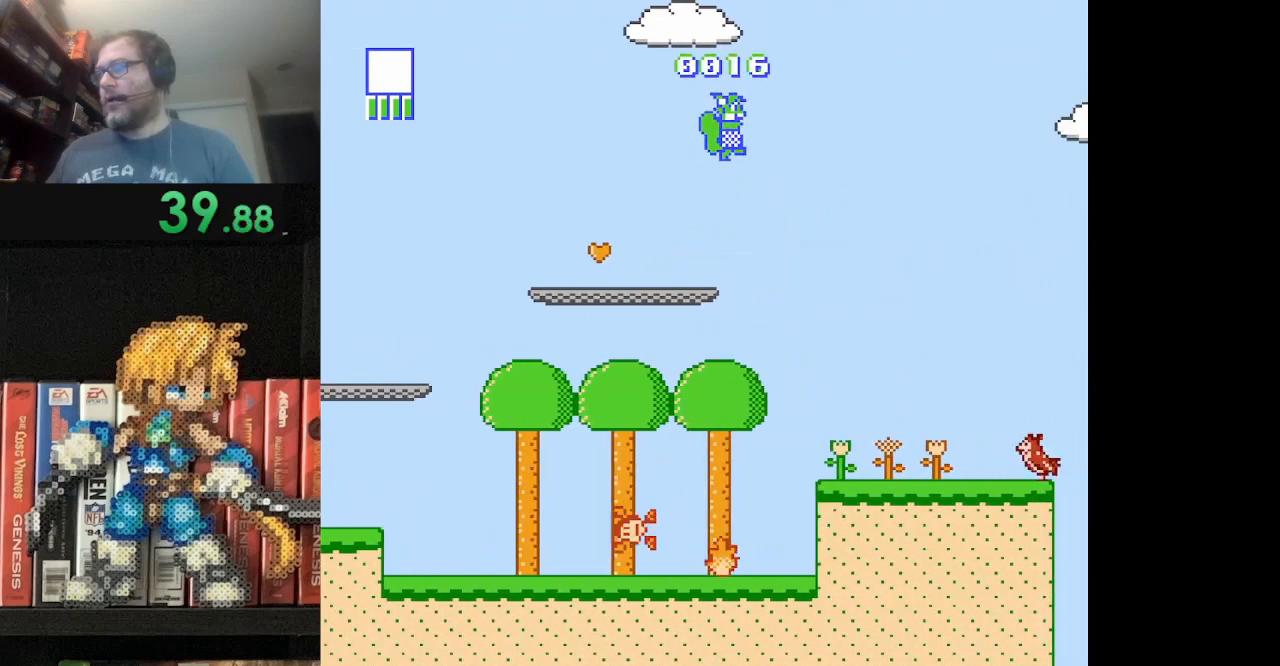
{"buttons": ["DPAD_RIGHT"], "events": [[83, "DPAD_RIGHT", "up"], [167, "DPAD_LEFT", "down"], [334, "DPAD_LEFT", "up"], [417, "B", "up"], [459, "DPAD_RIGHT", "down"]]}
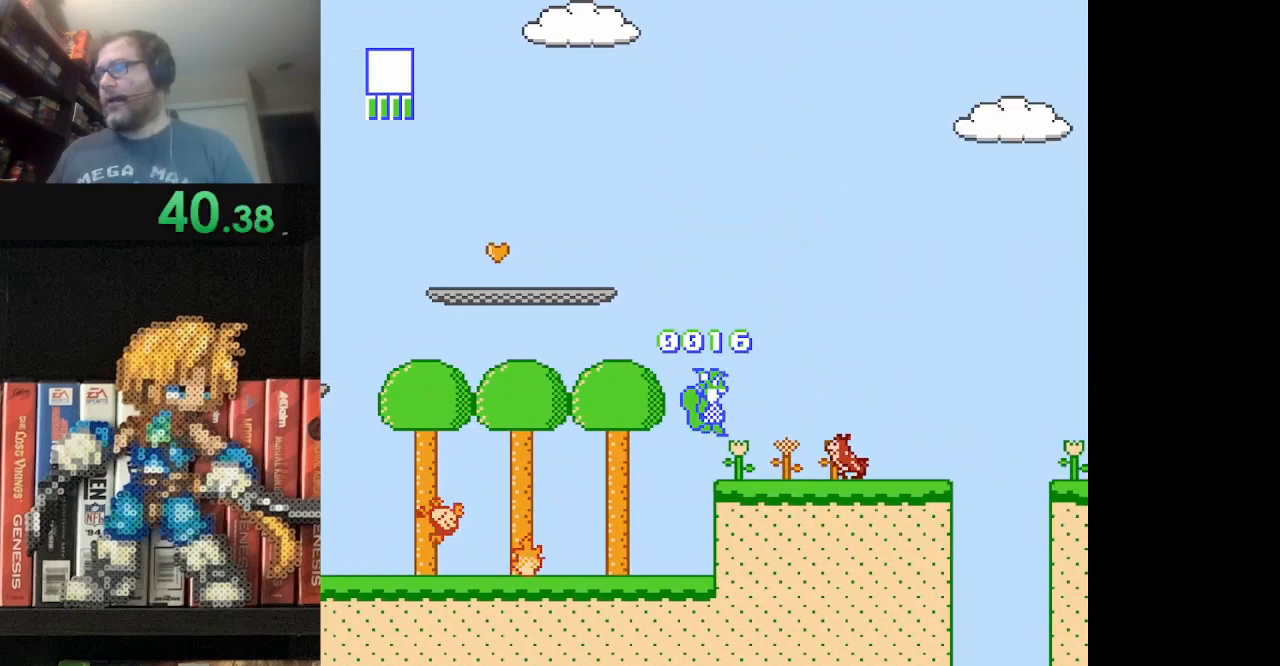
{"buttons": ["B", "DPAD_RIGHT"], "events": [[84, "B", "down"], [84, "DPAD_RIGHT", "up"], [167, "B", "up"], [251, "B", "down"], [292, "B", "up"], [376, "B", "down"], [417, "DPAD_RIGHT", "down"]]}
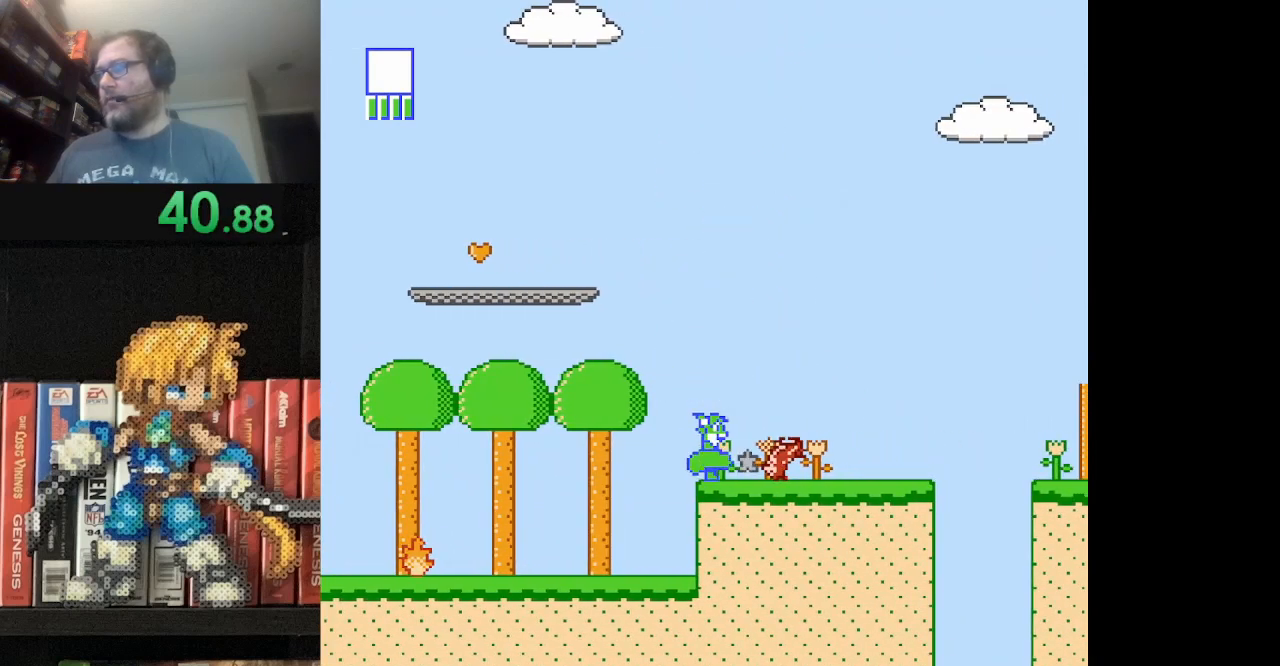
{"buttons": ["A", "B", "DPAD_RIGHT"], "events": [[459, "A", "down"]]}
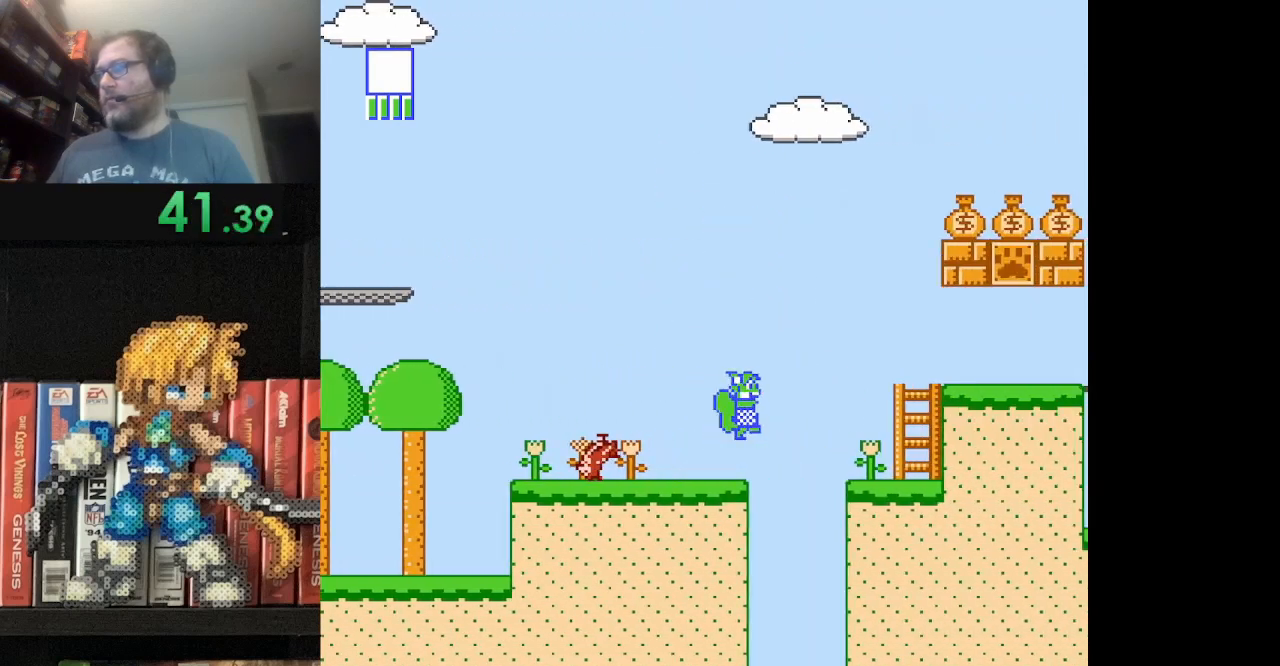
{"buttons": ["B"], "events": [[292, "A", "up"], [292, "DPAD_RIGHT", "up"]]}
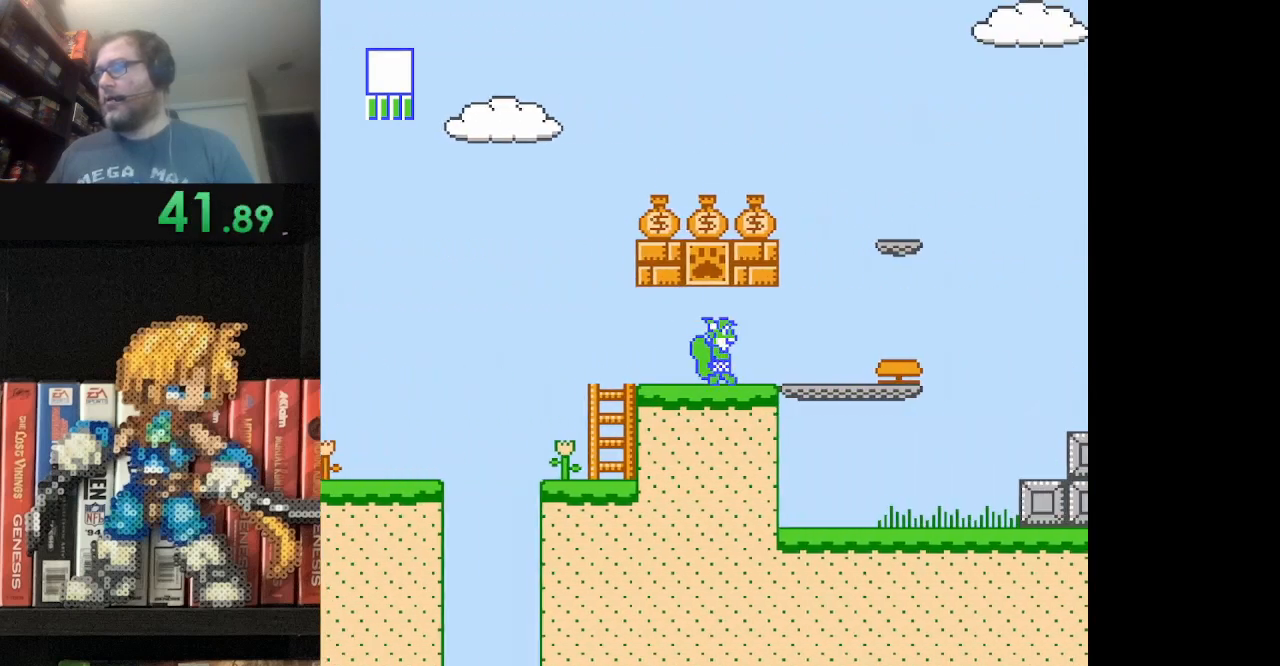
{"buttons": ["B", "DPAD_RIGHT"], "events": [[42, "A", "down"], [250, "A", "up"], [375, "DPAD_RIGHT", "down"]]}
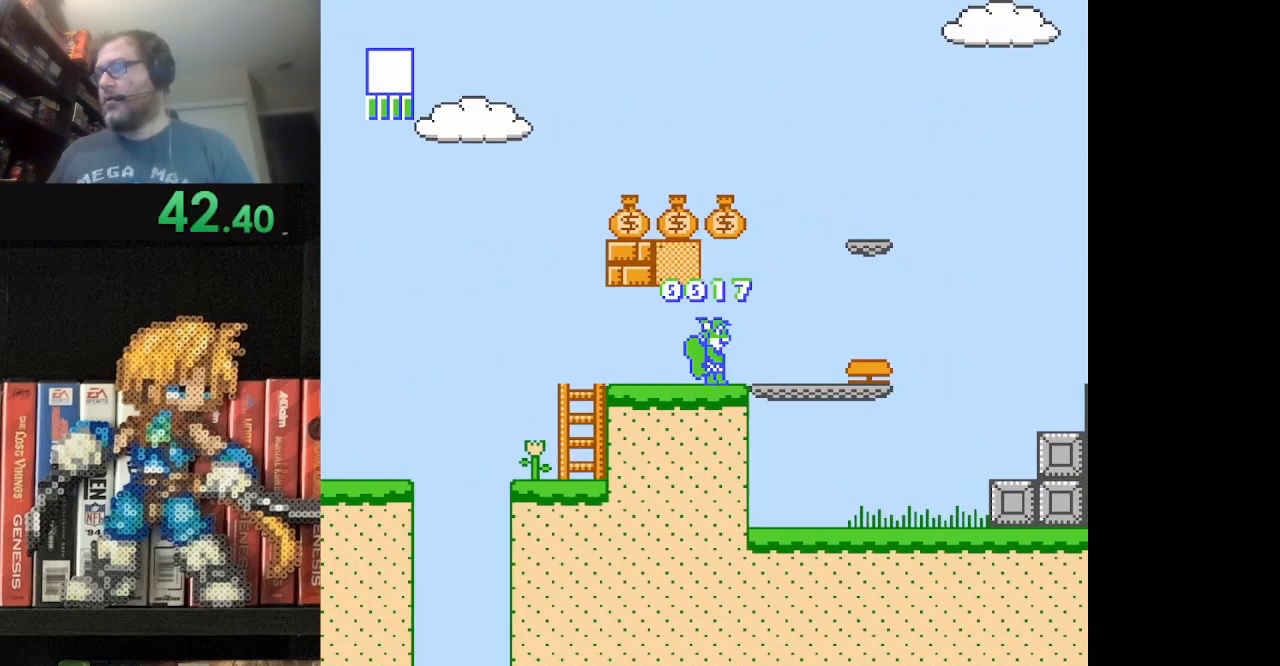
{"buttons": ["B", "DPAD_RIGHT"], "events": [[84, "A", "down"], [209, "A", "up"], [209, "DPAD_RIGHT", "up"], [334, "DPAD_LEFT", "down"], [417, "DPAD_LEFT", "up"], [501, "DPAD_RIGHT", "down"]]}
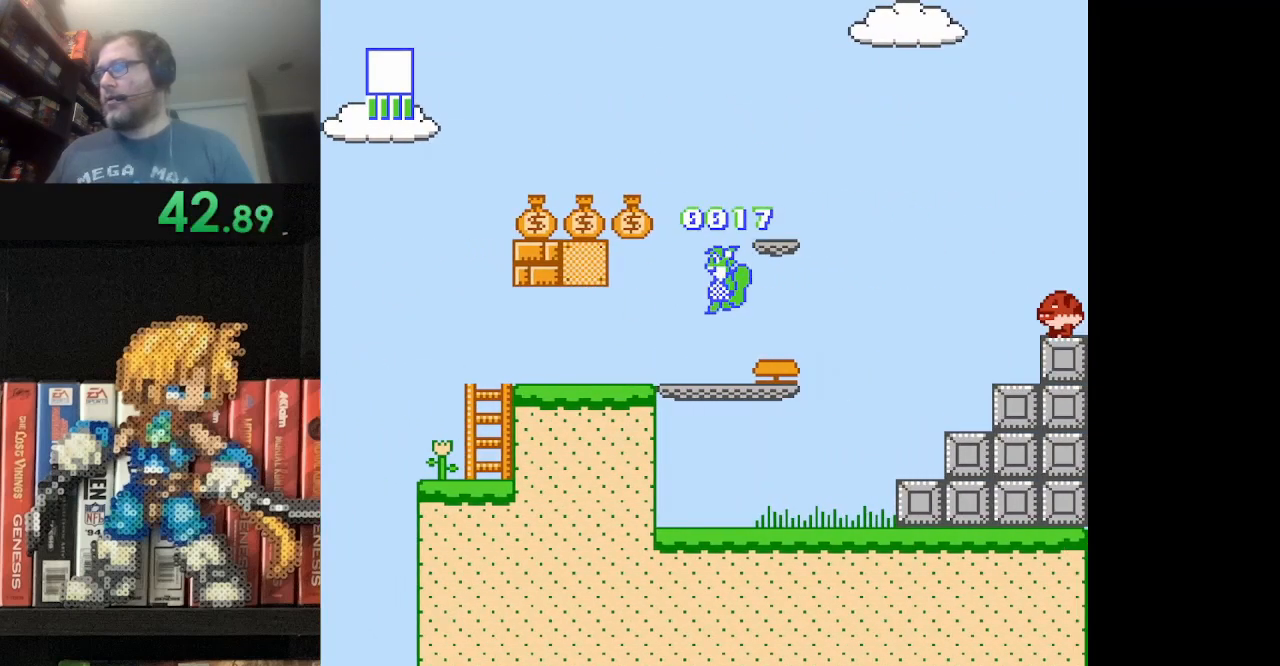
{"buttons": ["DPAD_RIGHT"], "events": [[500, "B", "up"]]}